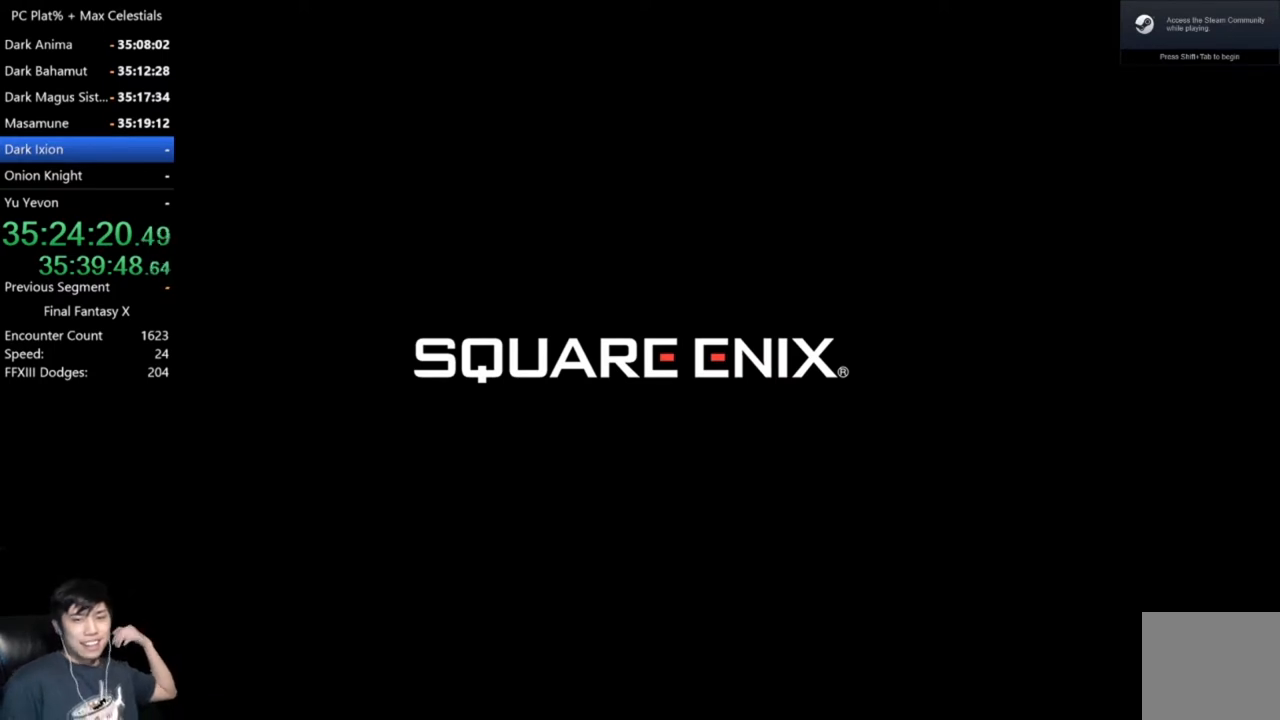
Gameplay with a controller (Xbox layout); each line is a JSON object with the inputs held at the frame after it. "events" lists button and stick changes between this image and that frame as [ms after this image, input, new state], when the widget could be followed in between.
{"buttons": ["START"], "left_stick": "center", "right_stick": "center"}
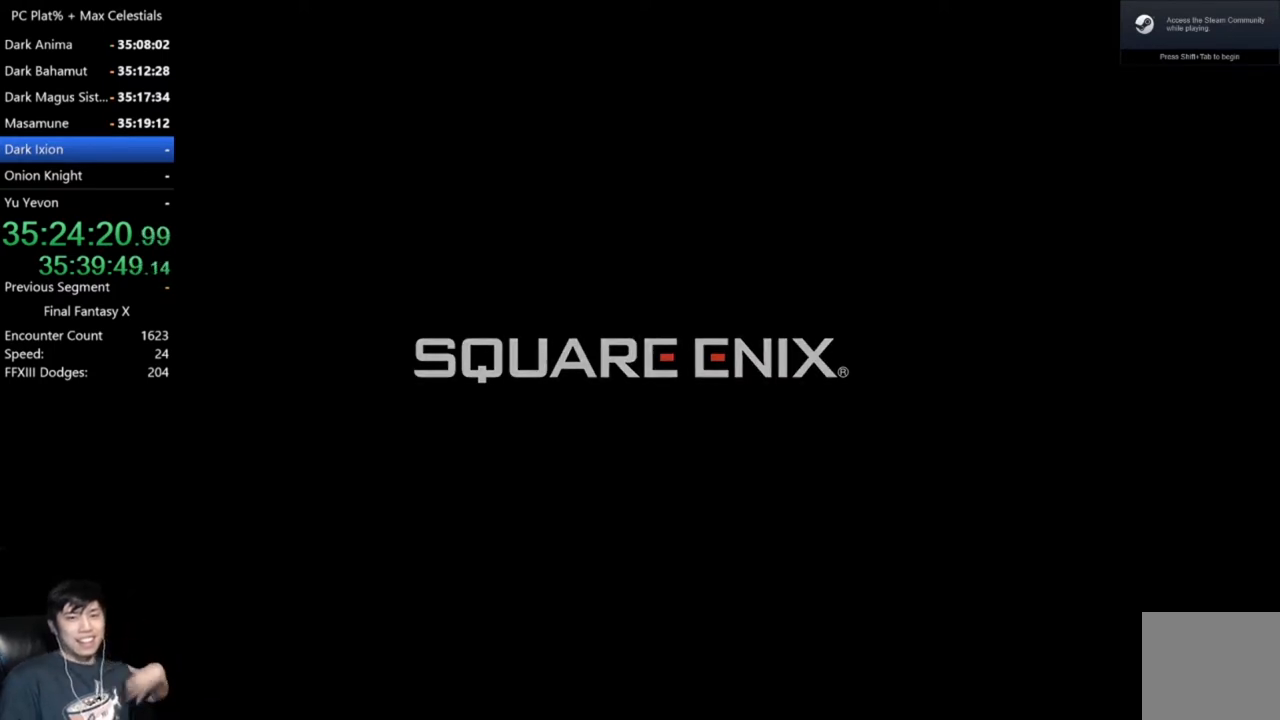
{"buttons": ["START"], "left_stick": "center", "right_stick": "center", "events": [[100, "START", "up"], [234, "START", "down"], [334, "START", "up"], [401, "START", "down"]]}
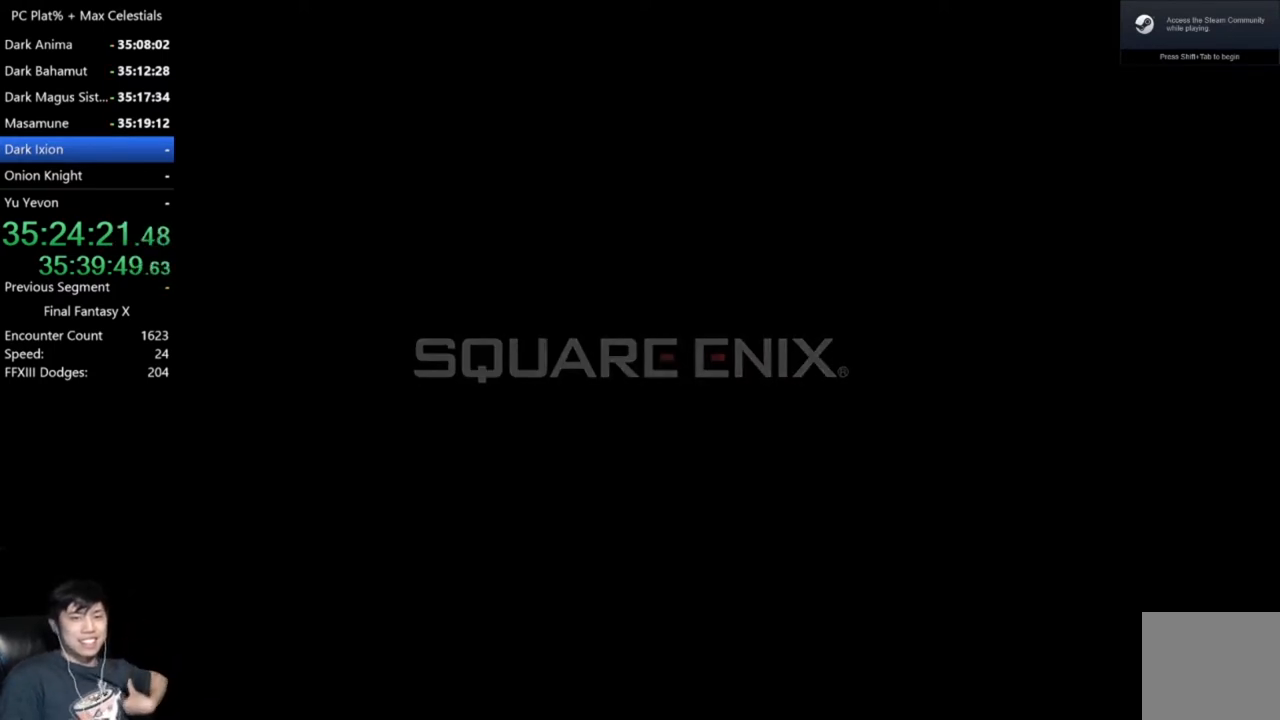
{"buttons": ["START"], "left_stick": "center", "right_stick": "center", "events": [[33, "START", "up"], [100, "START", "down"], [233, "START", "up"], [300, "START", "down"], [400, "START", "up"], [500, "START", "down"]]}
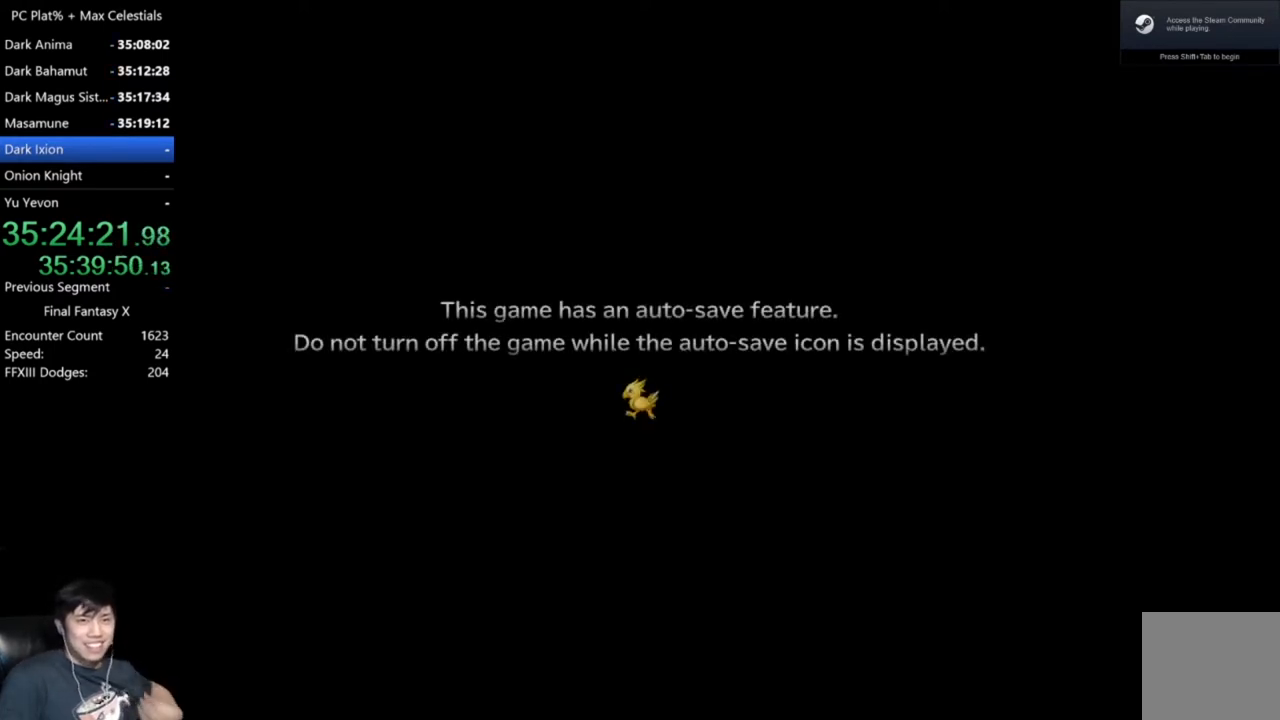
{"buttons": [], "left_stick": "center", "right_stick": "center", "events": [[67, "START", "up"], [167, "START", "down"], [301, "START", "up"], [367, "START", "down"], [467, "START", "up"]]}
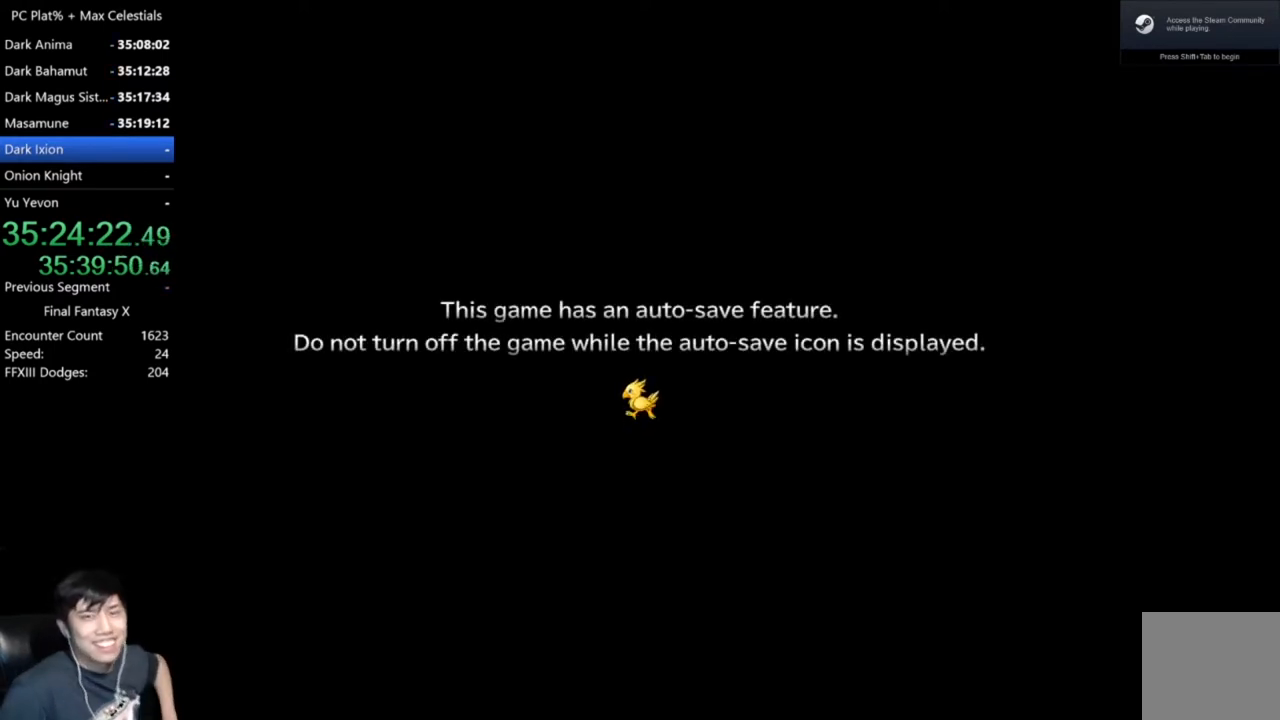
{"buttons": ["START"], "left_stick": "center", "right_stick": "center", "events": [[100, "START", "down"], [200, "START", "up"], [267, "START", "down"], [367, "START", "up"], [467, "START", "down"]]}
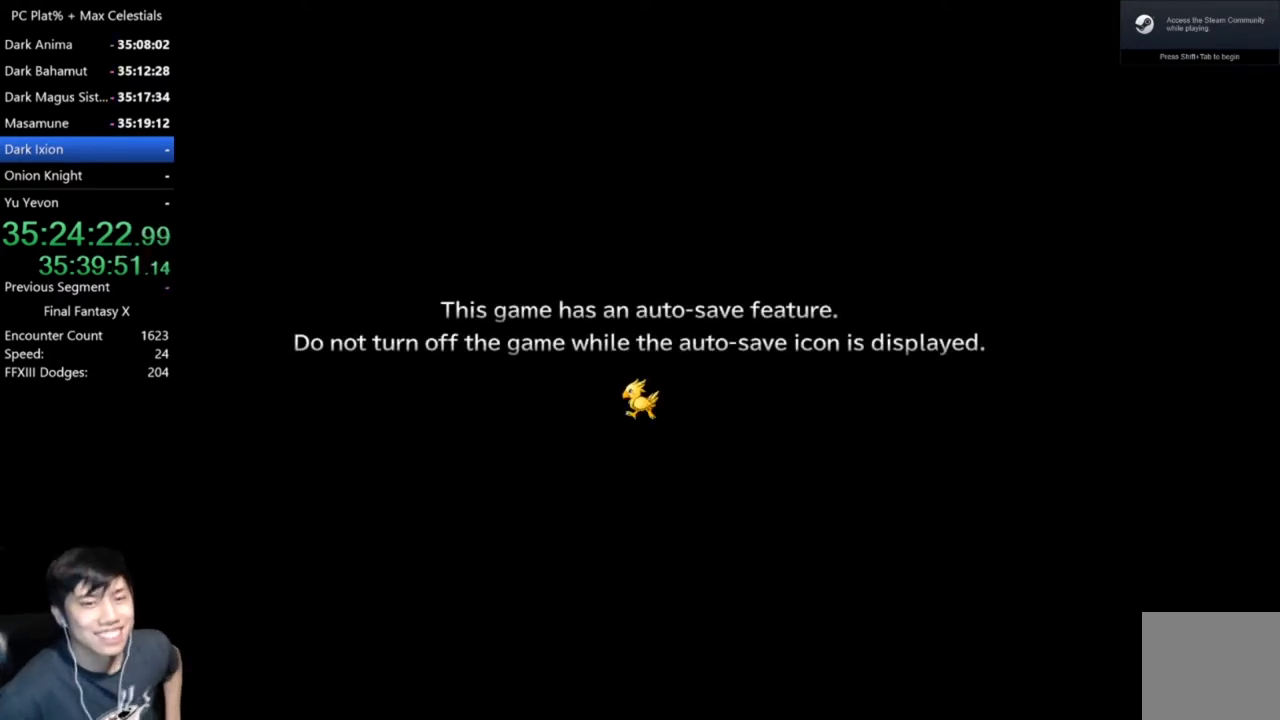
{"buttons": [], "left_stick": "center", "right_stick": "center", "events": [[67, "START", "up"], [167, "START", "down"], [267, "START", "up"], [367, "START", "down"], [434, "START", "up"]]}
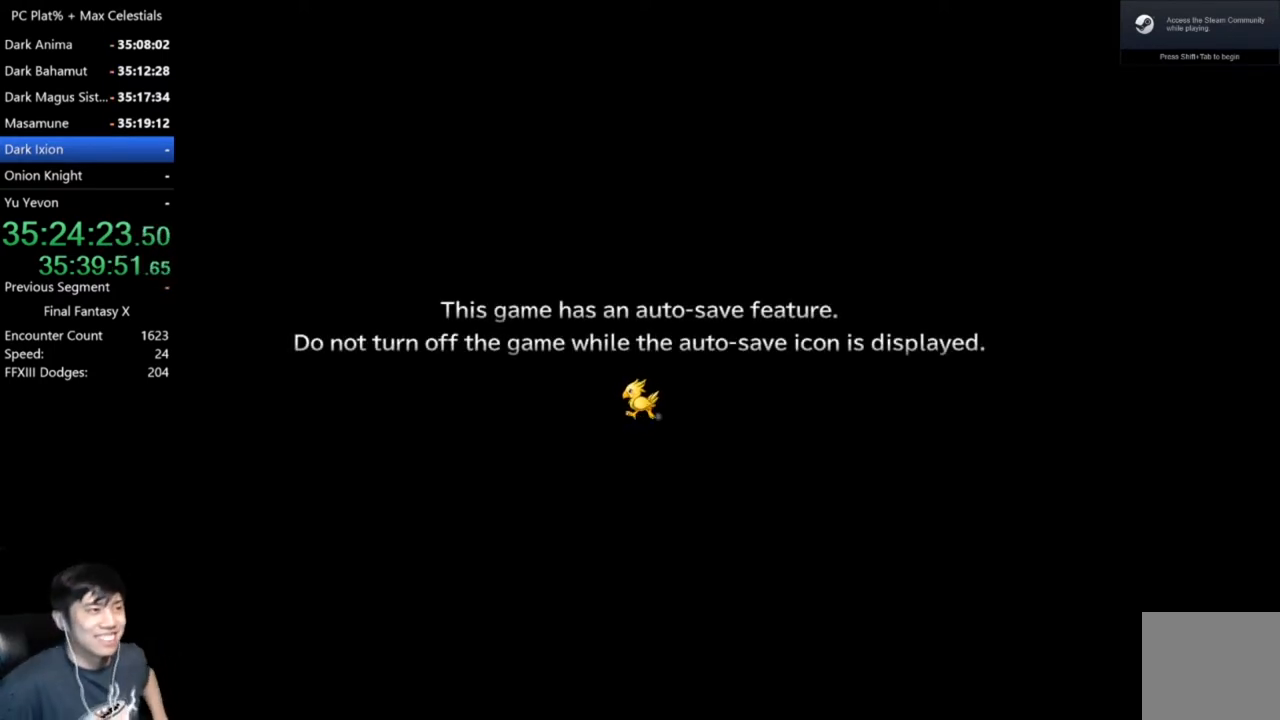
{"buttons": [], "left_stick": "center", "right_stick": "center", "events": [[33, "START", "down"], [133, "START", "up"], [233, "START", "down"], [333, "START", "up"], [400, "START", "down"], [500, "START", "up"]]}
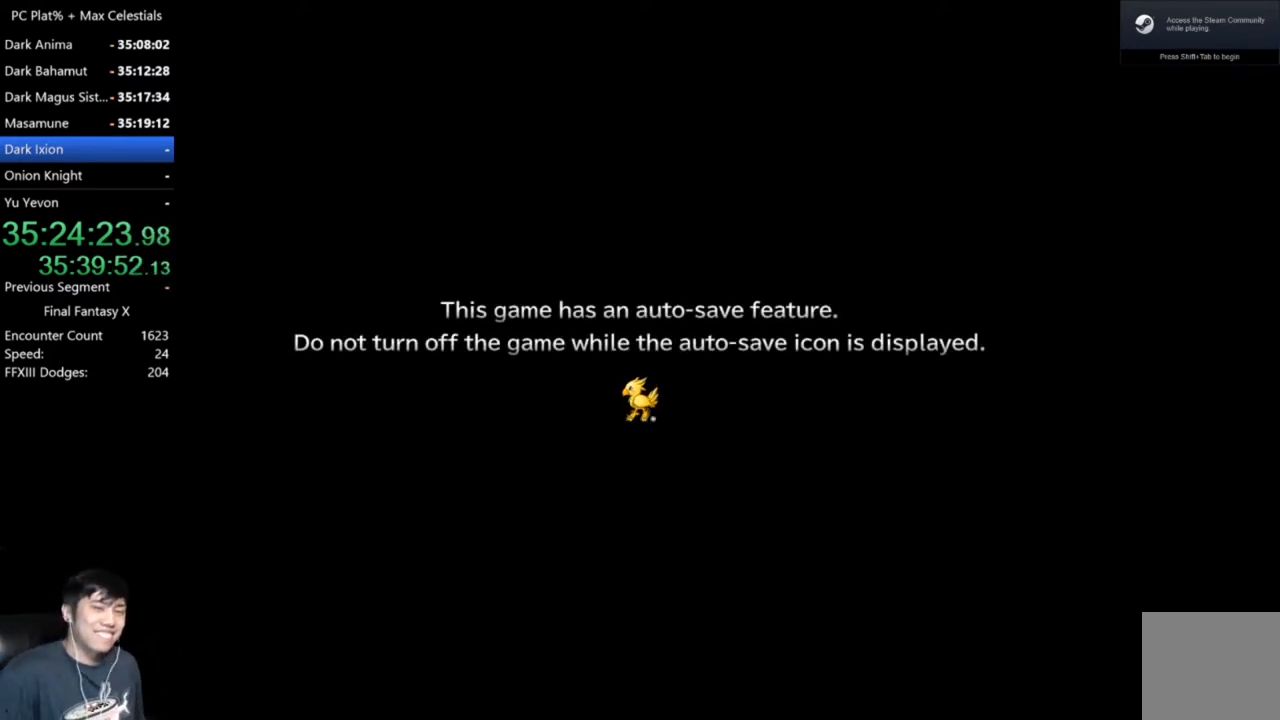
{"buttons": ["START"], "left_stick": "center", "right_stick": "center", "events": [[67, "START", "down"], [167, "START", "up"], [234, "START", "down"], [334, "START", "up"], [434, "START", "down"]]}
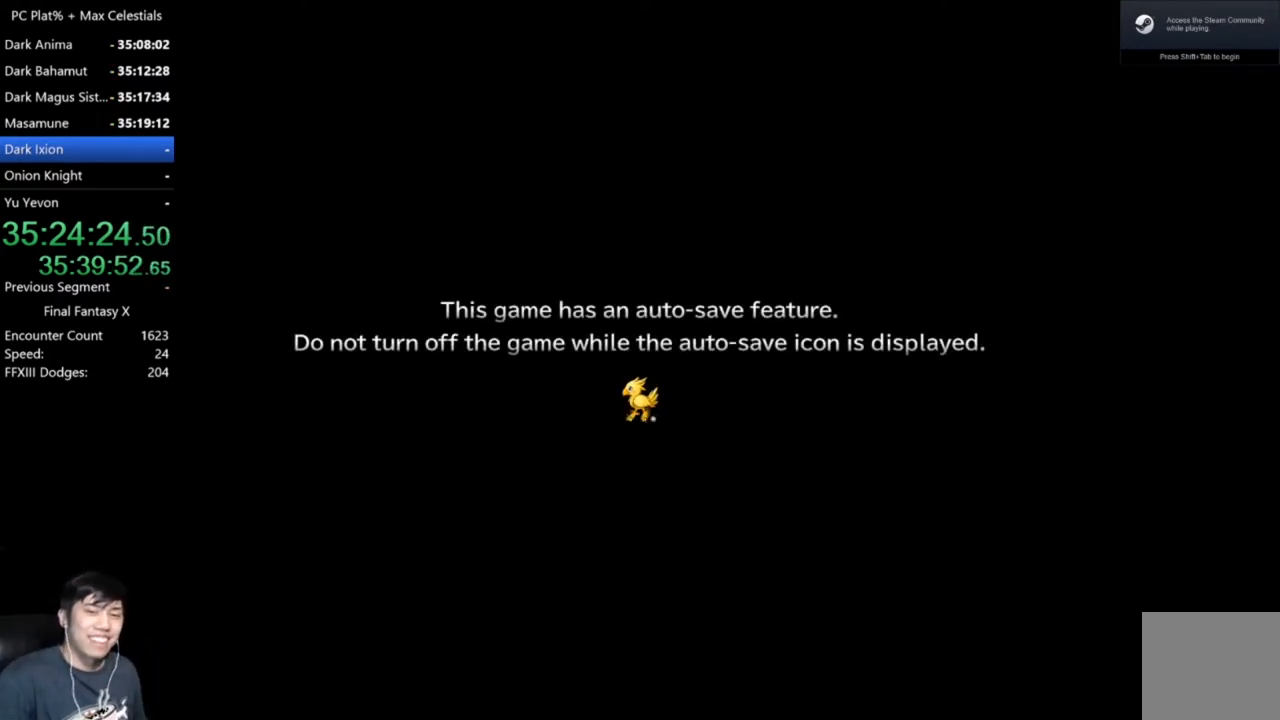
{"buttons": ["START"], "left_stick": "center", "right_stick": "center", "events": [[33, "START", "up"], [133, "START", "down"], [200, "START", "up"], [300, "START", "down"], [400, "START", "up"], [467, "START", "down"]]}
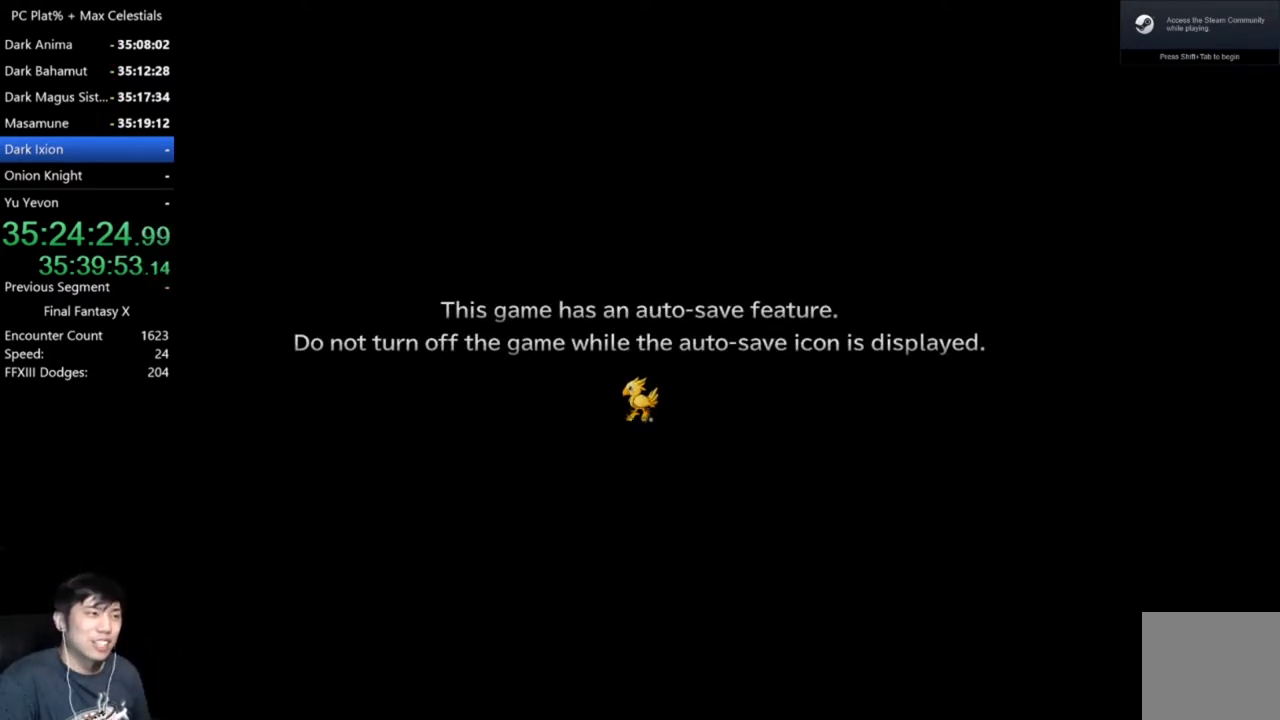
{"buttons": [], "left_stick": "center", "right_stick": "center", "events": [[100, "START", "up"], [167, "START", "down"], [234, "START", "up"], [367, "START", "down"], [467, "START", "up"]]}
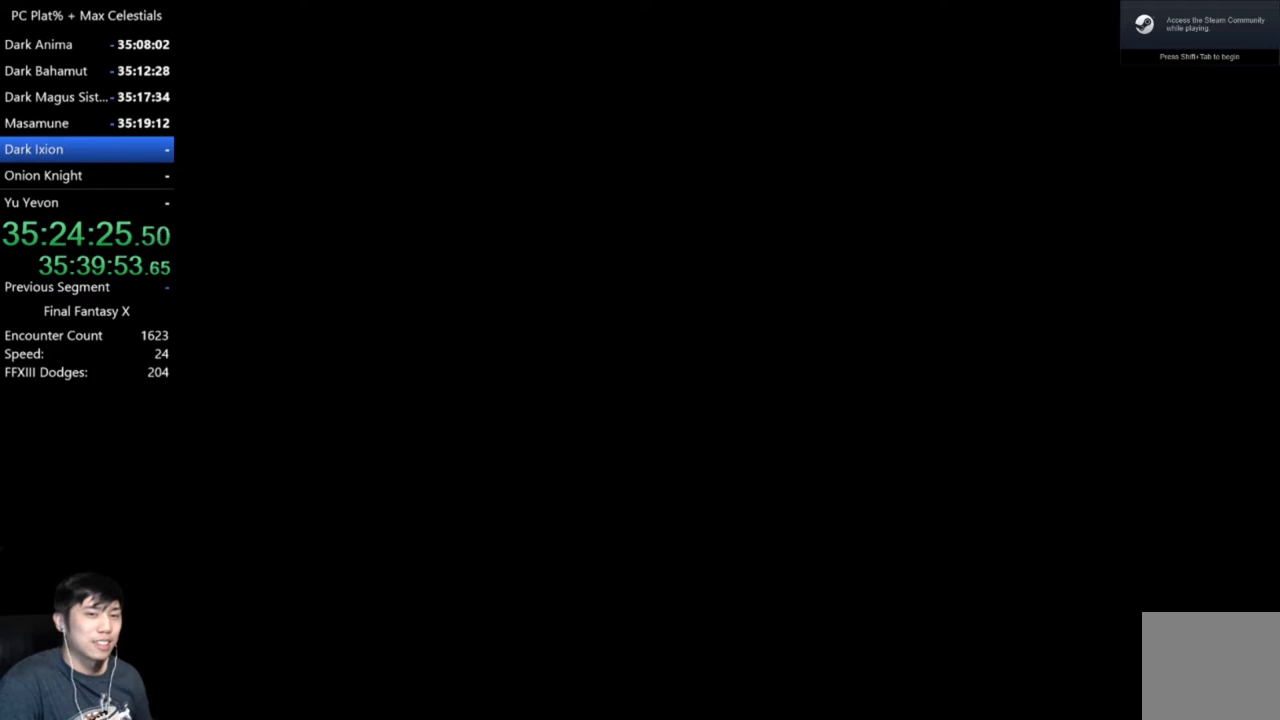
{"buttons": [], "left_stick": "center", "right_stick": "center", "events": [[133, "START", "down"], [233, "START", "up"], [300, "START", "down"], [400, "START", "up"]]}
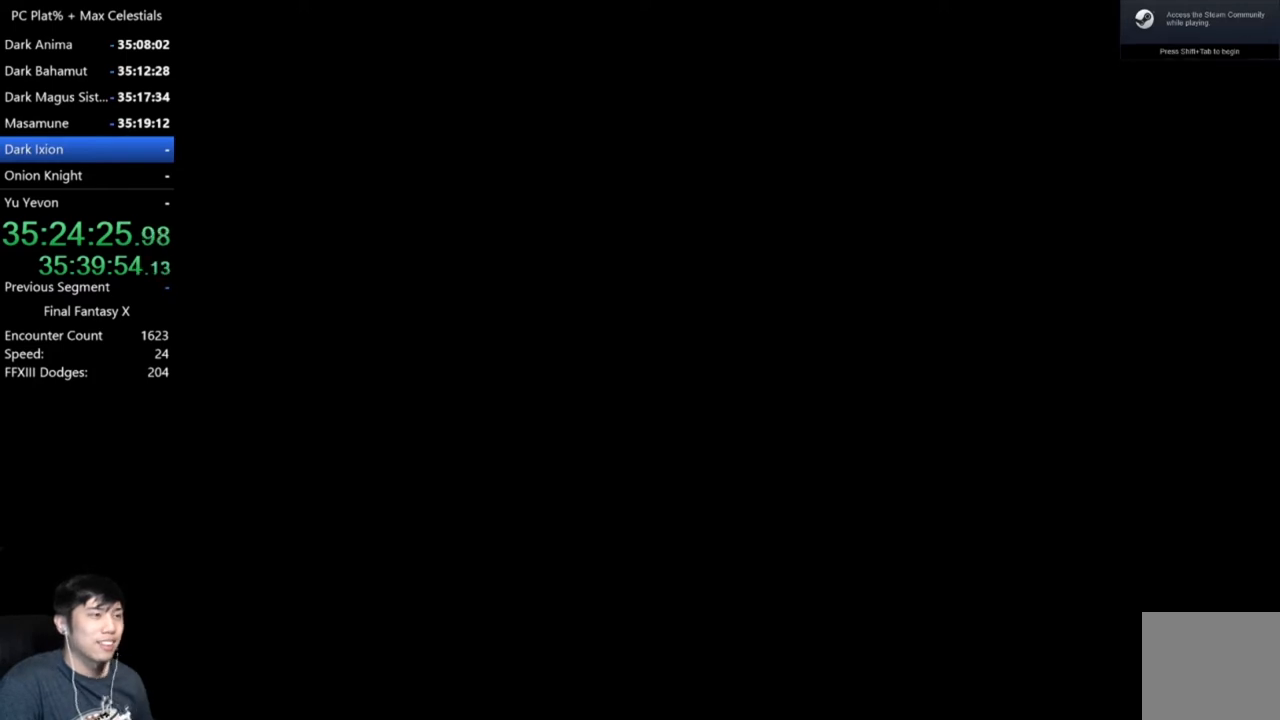
{"buttons": ["START"], "left_stick": "center", "right_stick": "center", "events": [[100, "START", "down"], [167, "START", "up"], [201, "START", "down"], [301, "START", "up"], [467, "START", "down"]]}
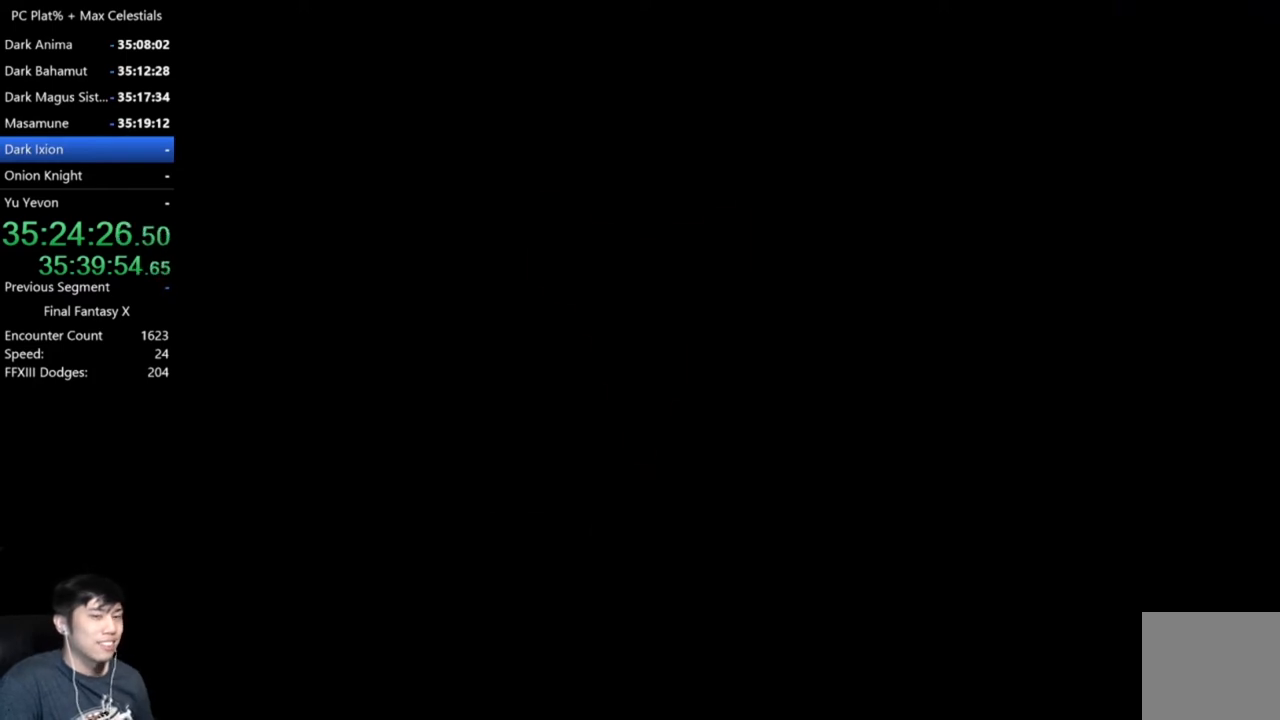
{"buttons": [], "left_stick": "center", "right_stick": "center", "events": [[67, "START", "up"], [167, "START", "down"], [200, "START", "up"], [334, "START", "down"], [467, "START", "up"]]}
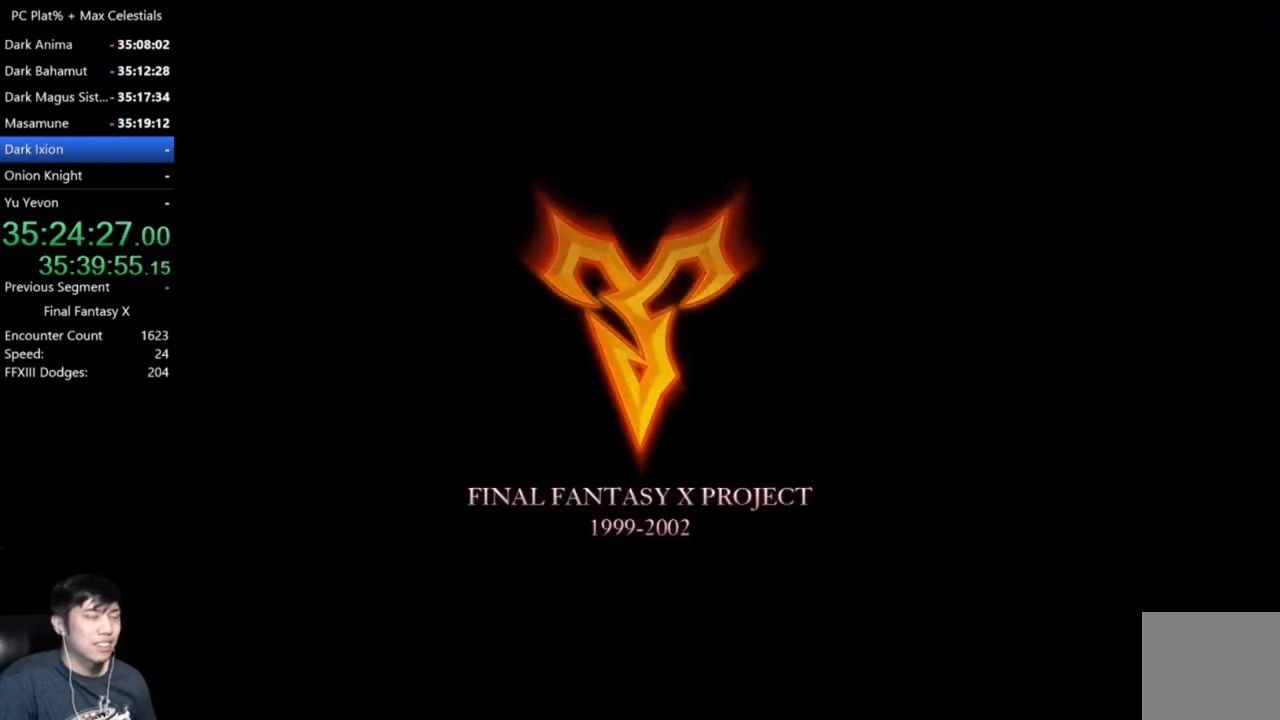
{"buttons": ["START"], "left_stick": "center", "right_stick": "center", "events": [[67, "START", "down"], [134, "START", "up"], [267, "START", "down"], [367, "START", "up"], [467, "START", "down"]]}
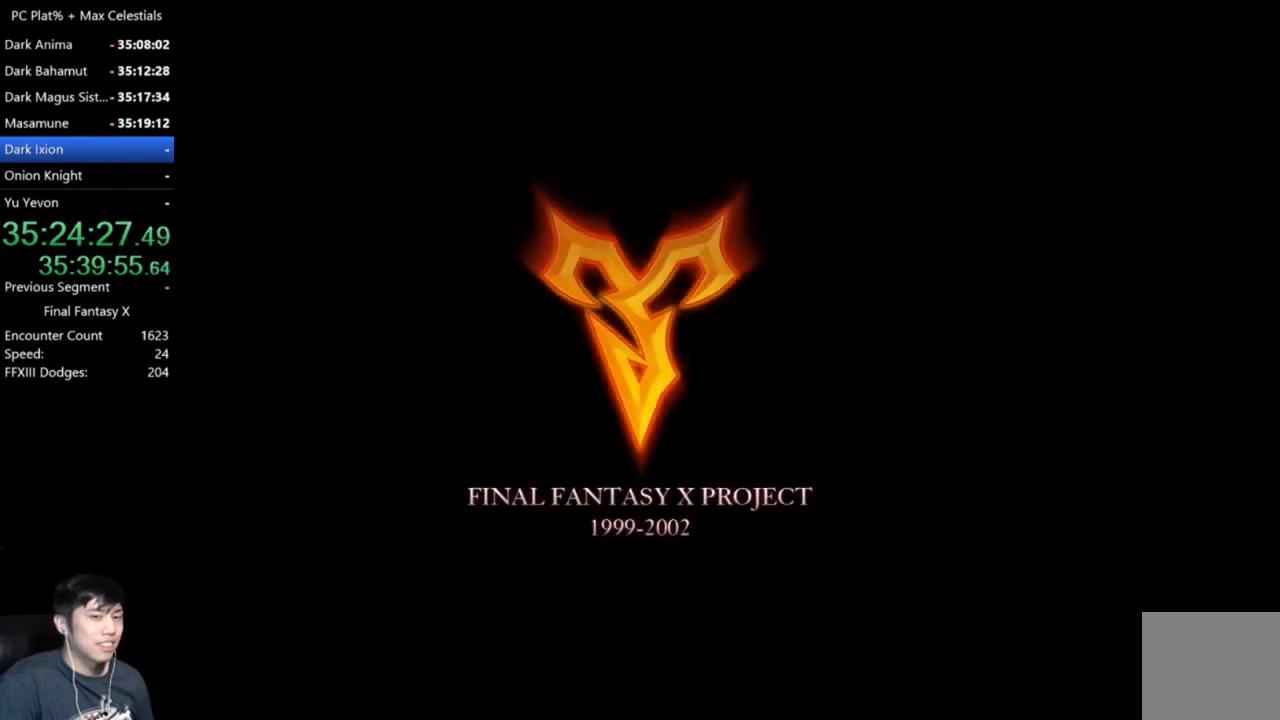
{"buttons": [], "left_stick": "center", "right_stick": "center", "events": [[33, "START", "up"], [167, "START", "down"], [233, "START", "up"], [334, "START", "down"], [434, "START", "up"]]}
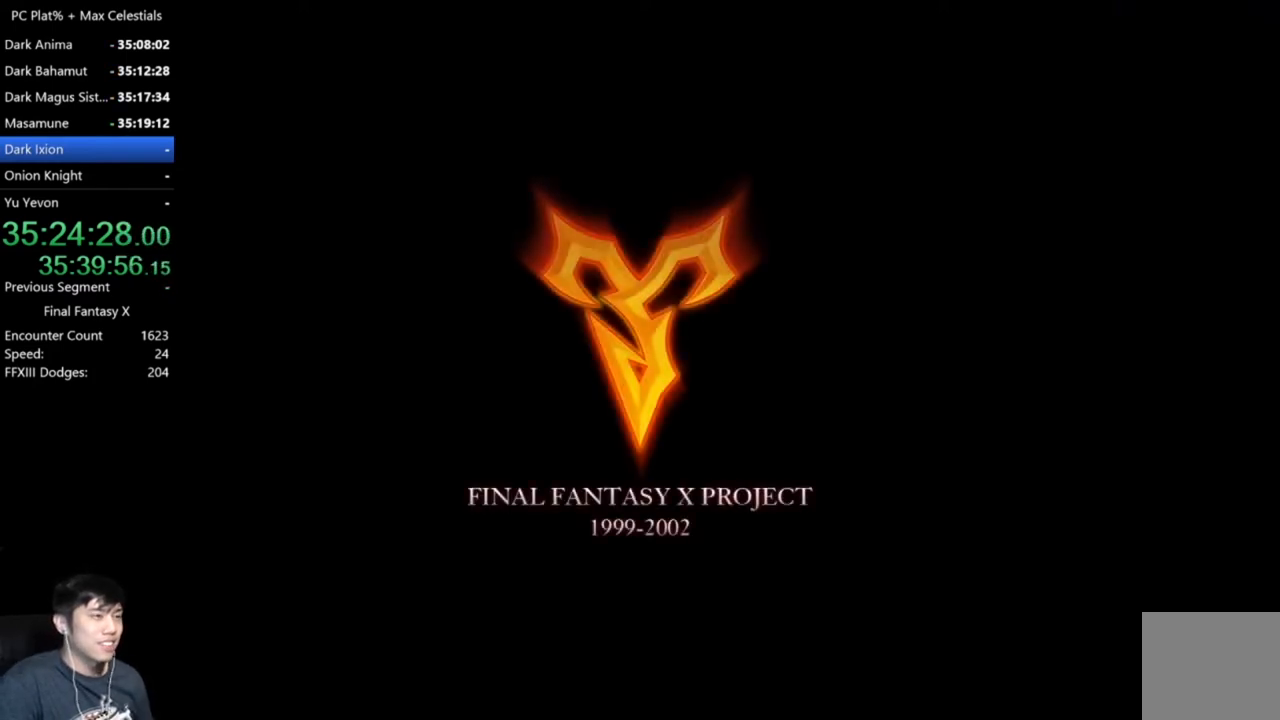
{"buttons": ["START"], "left_stick": "center", "right_stick": "center", "events": [[34, "START", "down"], [134, "START", "up"], [234, "START", "down"], [334, "START", "up"], [434, "START", "down"]]}
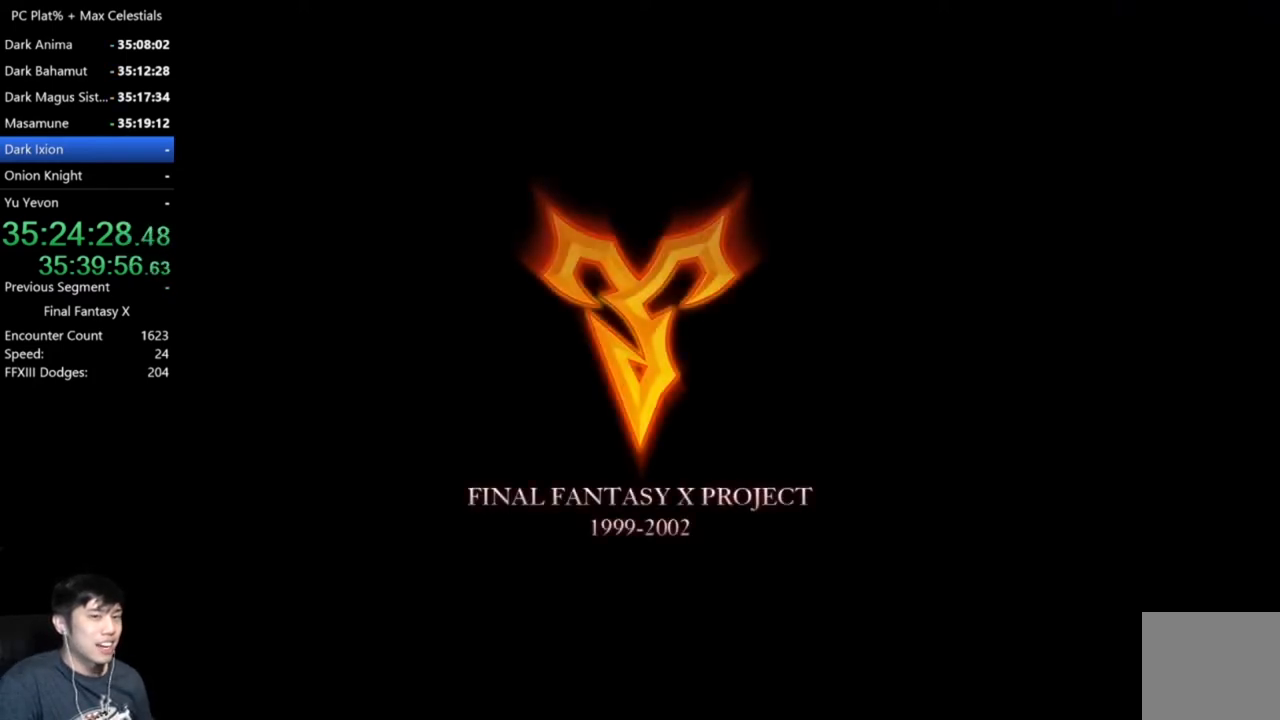
{"buttons": [], "left_stick": "center", "right_stick": "center", "events": [[33, "START", "up"], [133, "START", "down"], [233, "START", "up"], [334, "START", "down"], [434, "START", "up"]]}